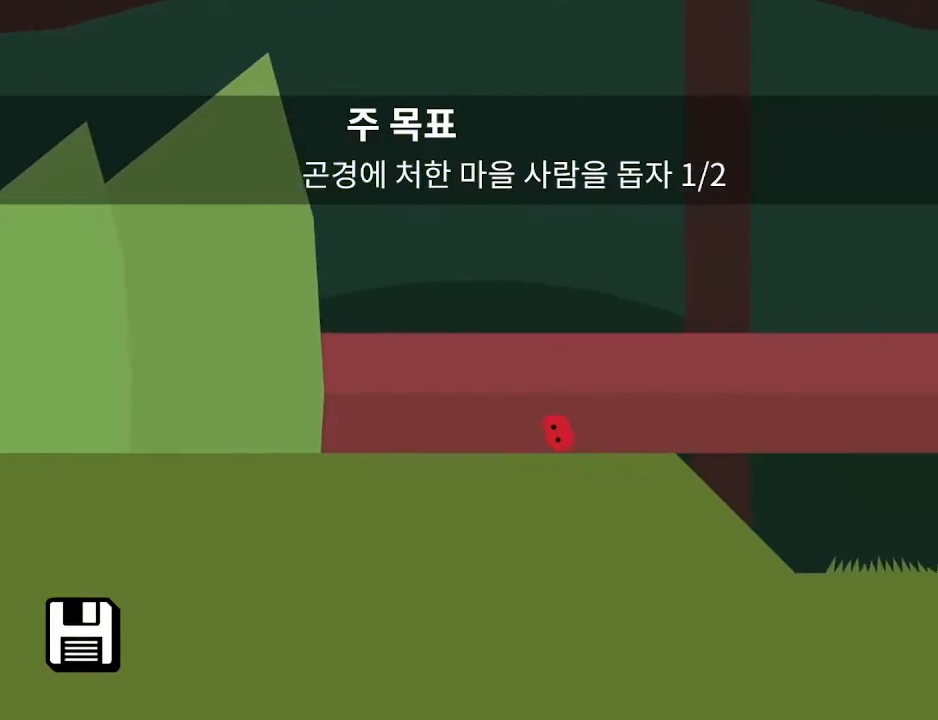
Gameplay with keyboard; each line is a JSON object with the keys held at the frame after it. "events" lists presses ("down") and releases ("up") of "c", "down", "h", "i", "left", "return", "right", "up", "x" and "z" between this image and that frame as [ms after this image, input, new state], when the widget could be followed in between. No other keys are recorded. Mouse input is not recorded.
{"keys": ["right", "x"], "events": []}
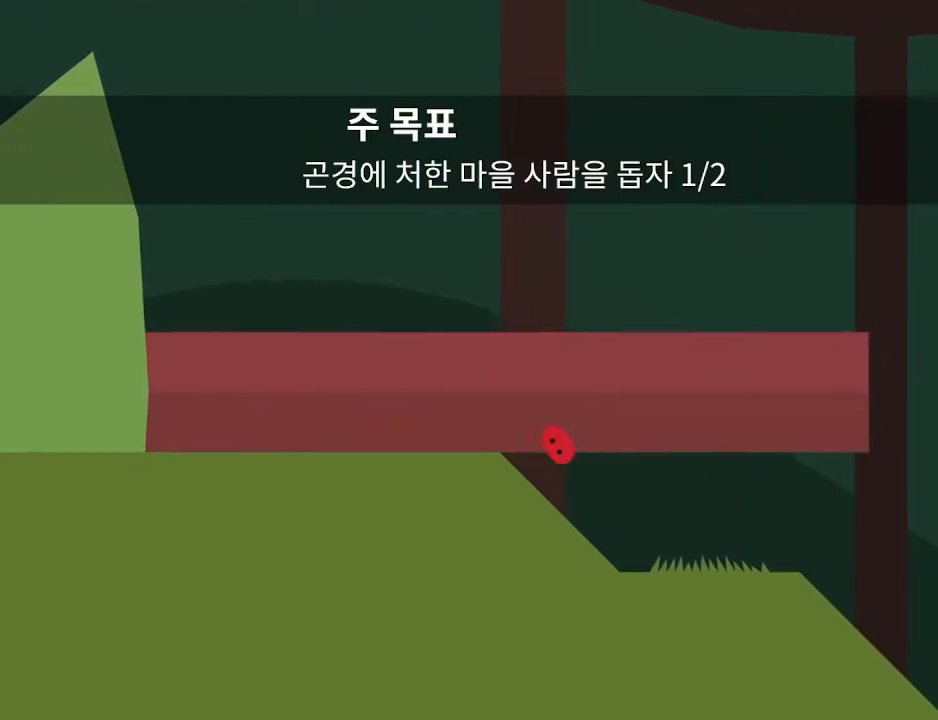
{"keys": ["right", "x"], "events": []}
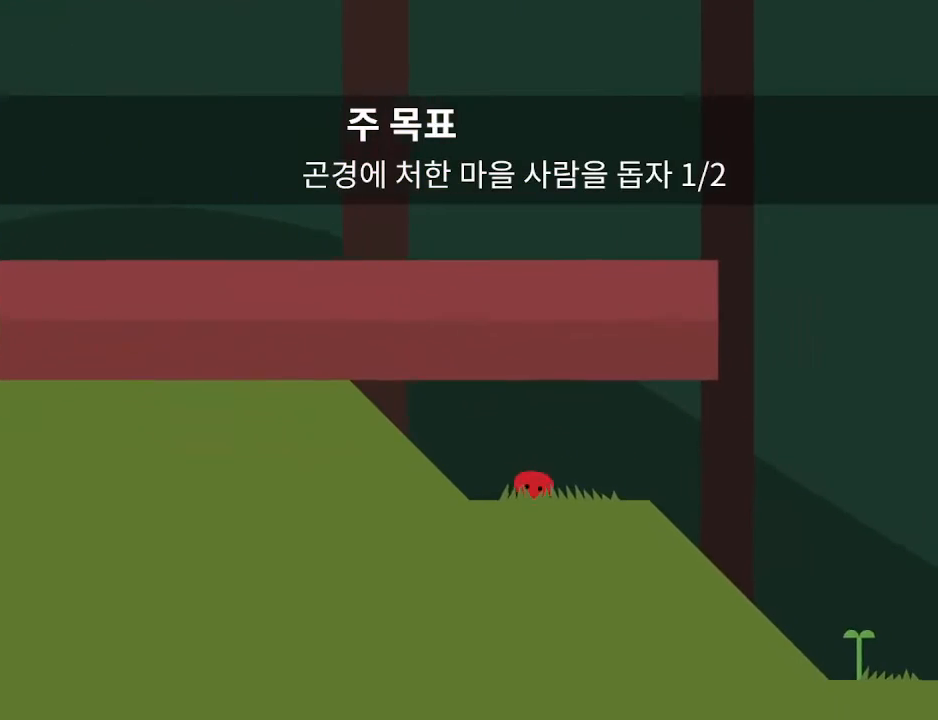
{"keys": ["right", "x"], "events": []}
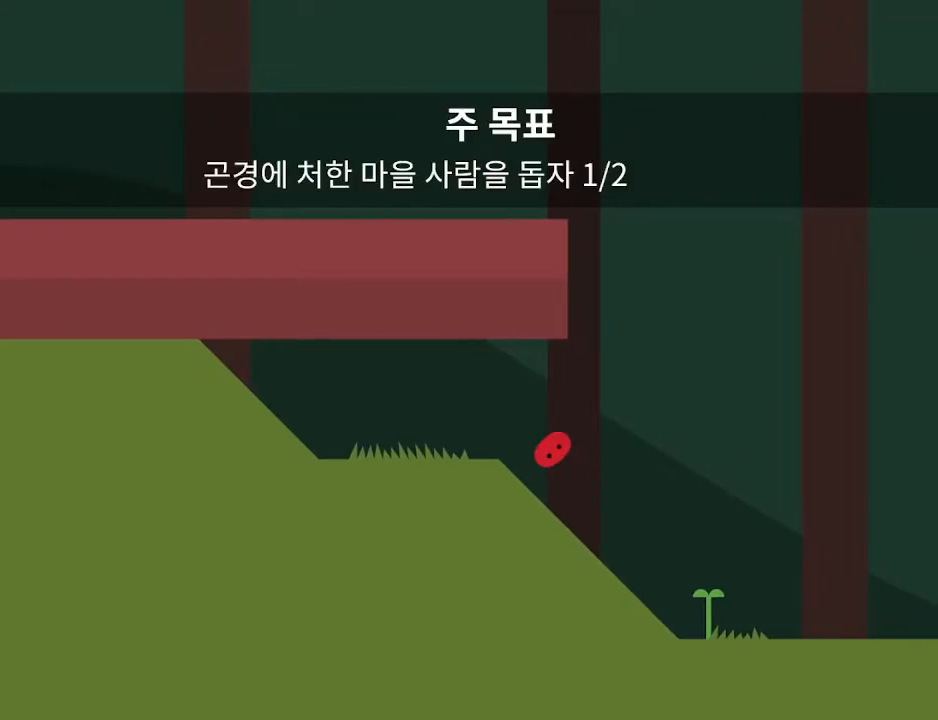
{"keys": ["right", "x"], "events": []}
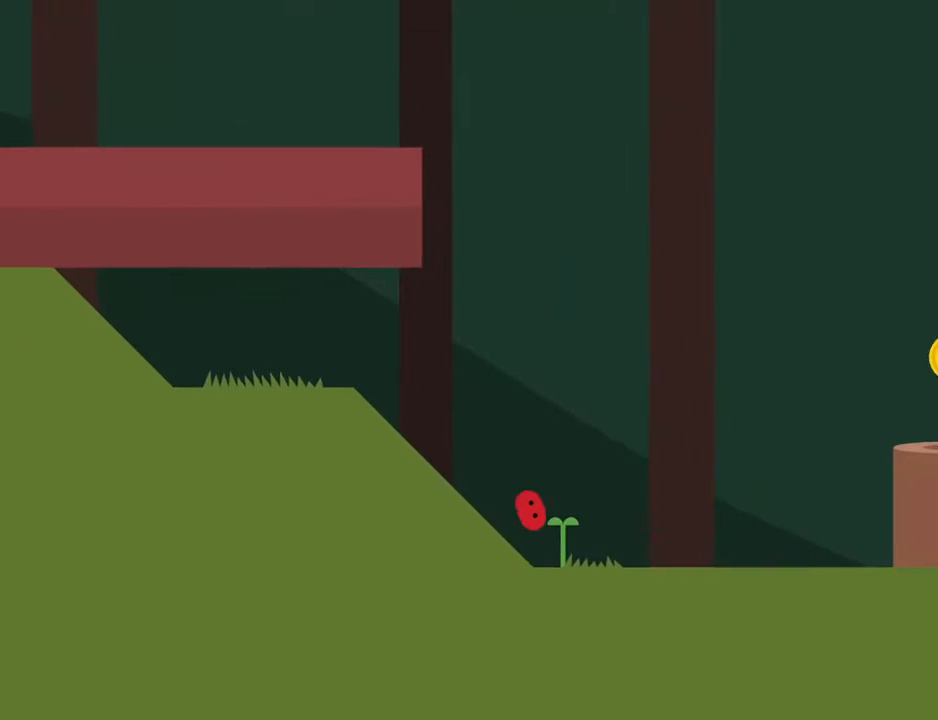
{"keys": ["right"], "events": [[67, "x", "up"]]}
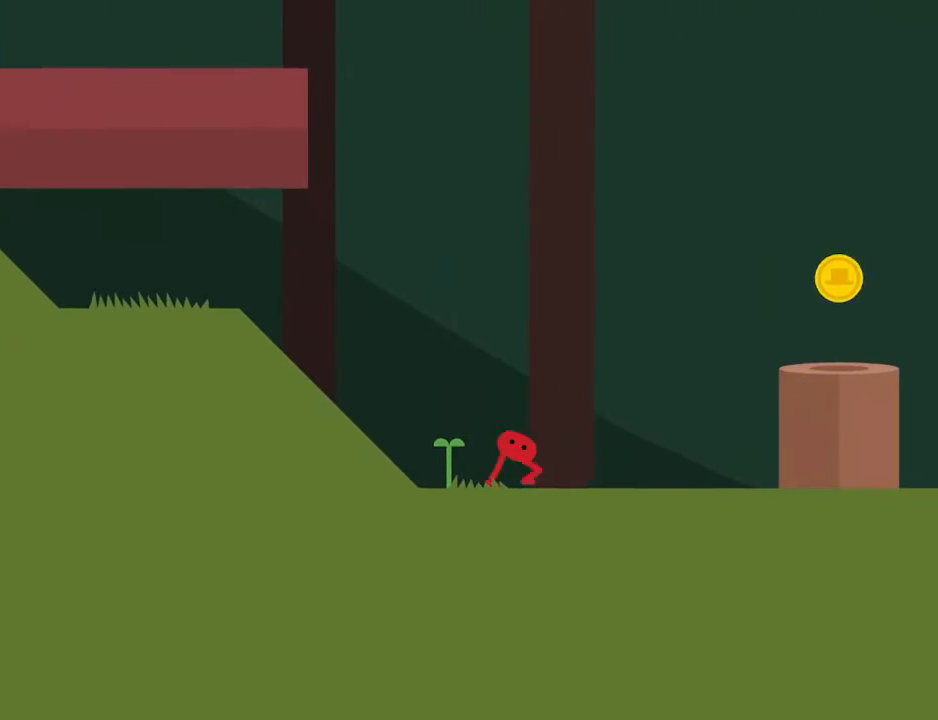
{"keys": ["right", "x"], "events": [[100, "up", "down"], [167, "up", "up"], [167, "x", "down"]]}
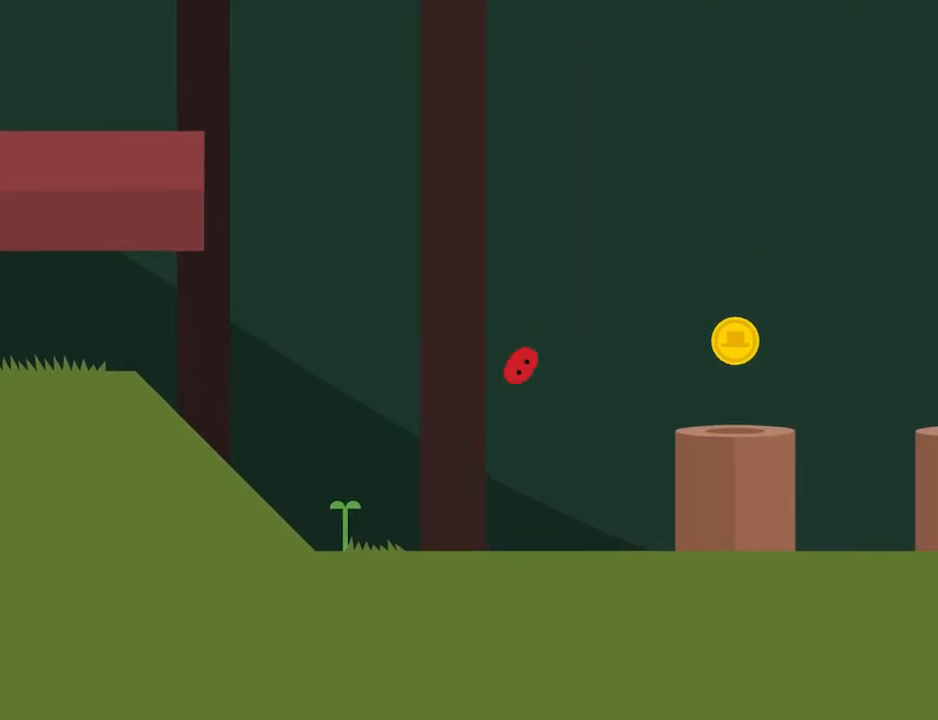
{"keys": ["right", "x"], "events": []}
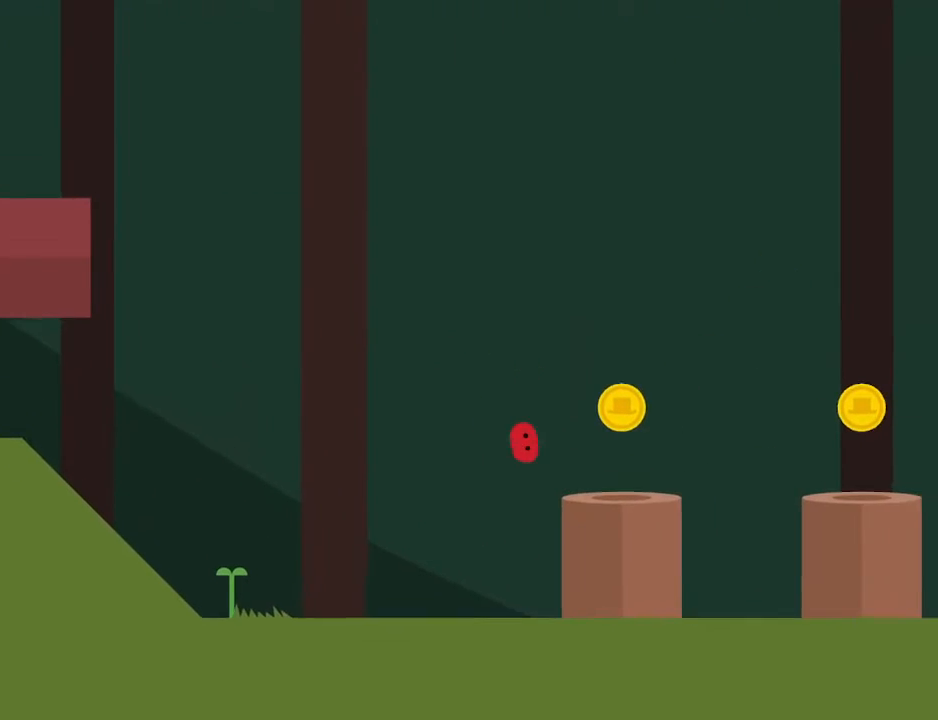
{"keys": ["right"]}
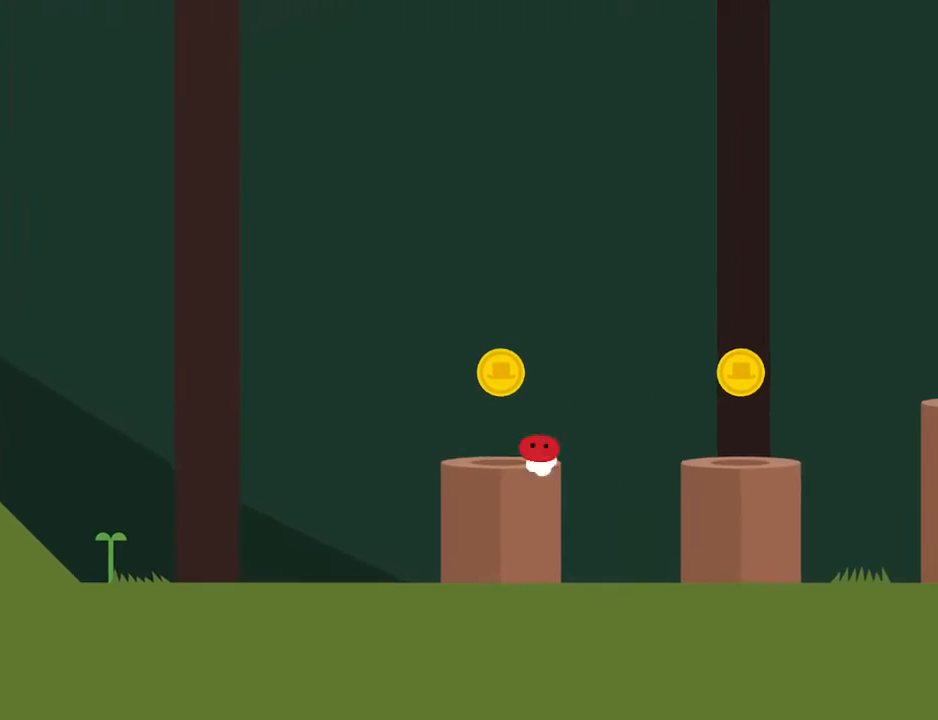
{"keys": ["right", "x"], "events": [[33, "x", "down"]]}
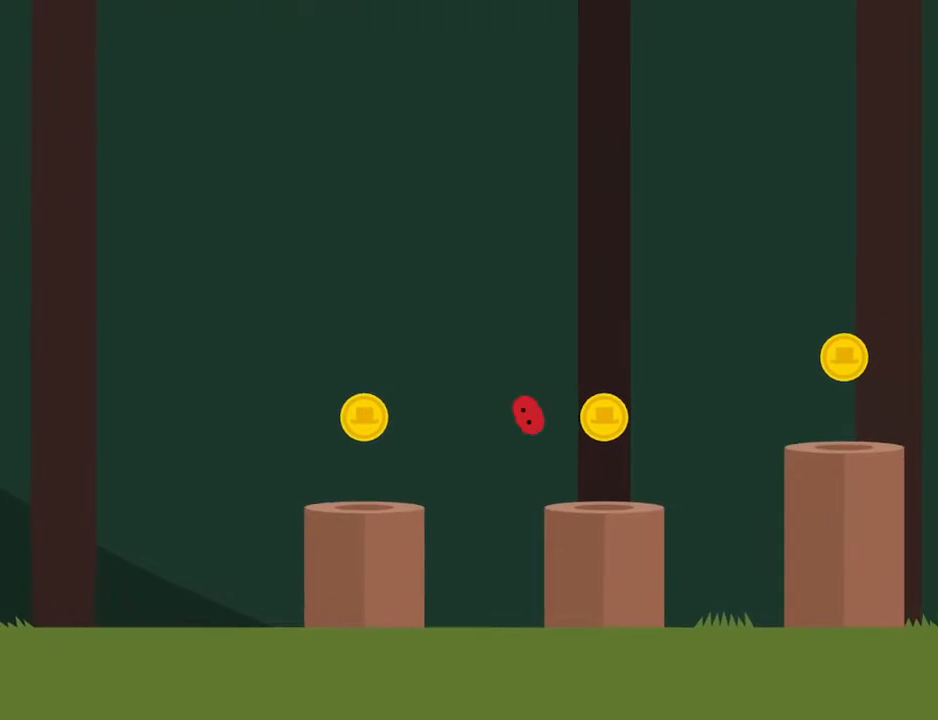
{"keys": ["right"], "events": [[467, "x", "up"]]}
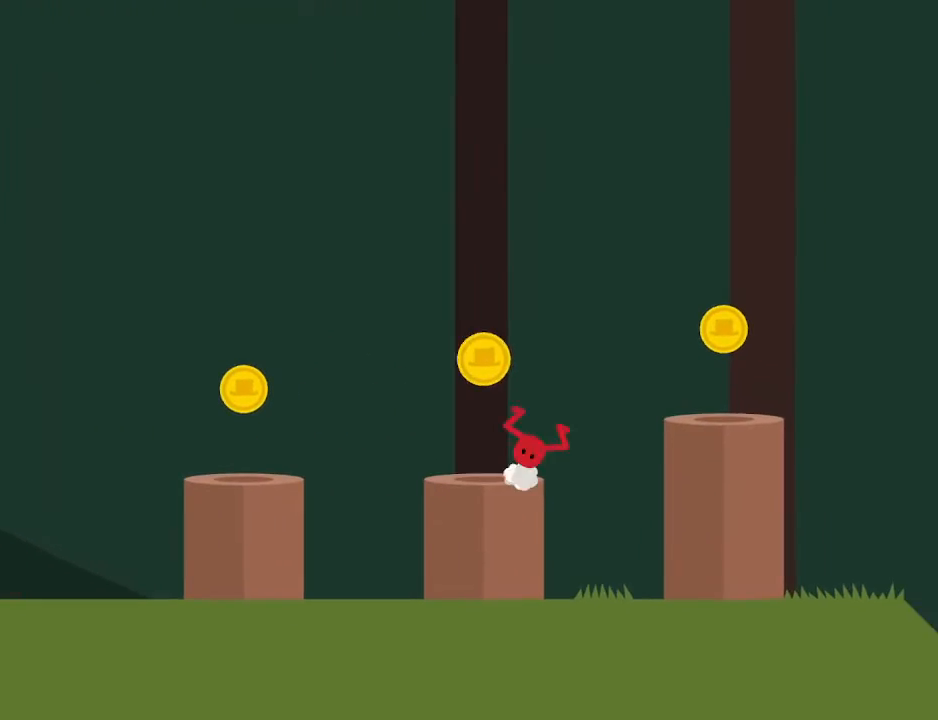
{"keys": ["right", "x"], "events": [[33, "x", "down"]]}
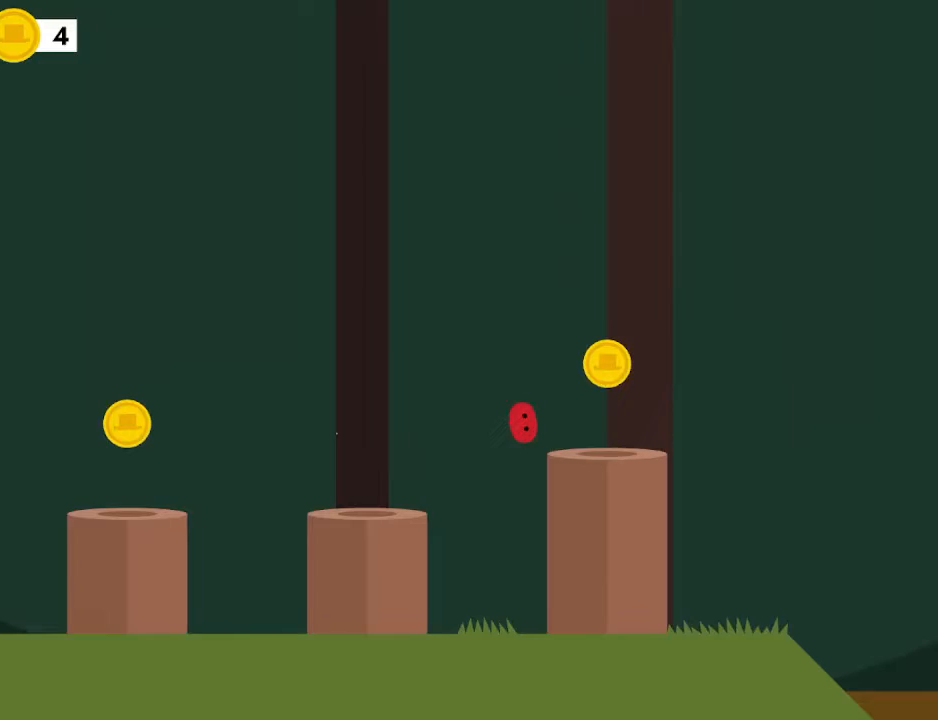
{"keys": ["right", "x"]}
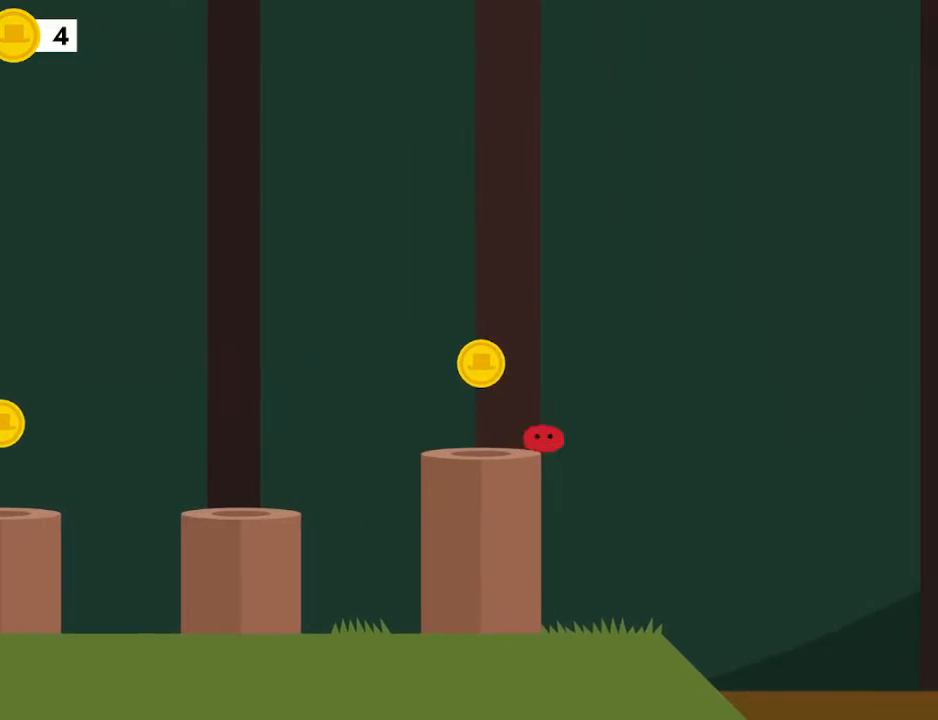
{"keys": ["right", "x"], "events": []}
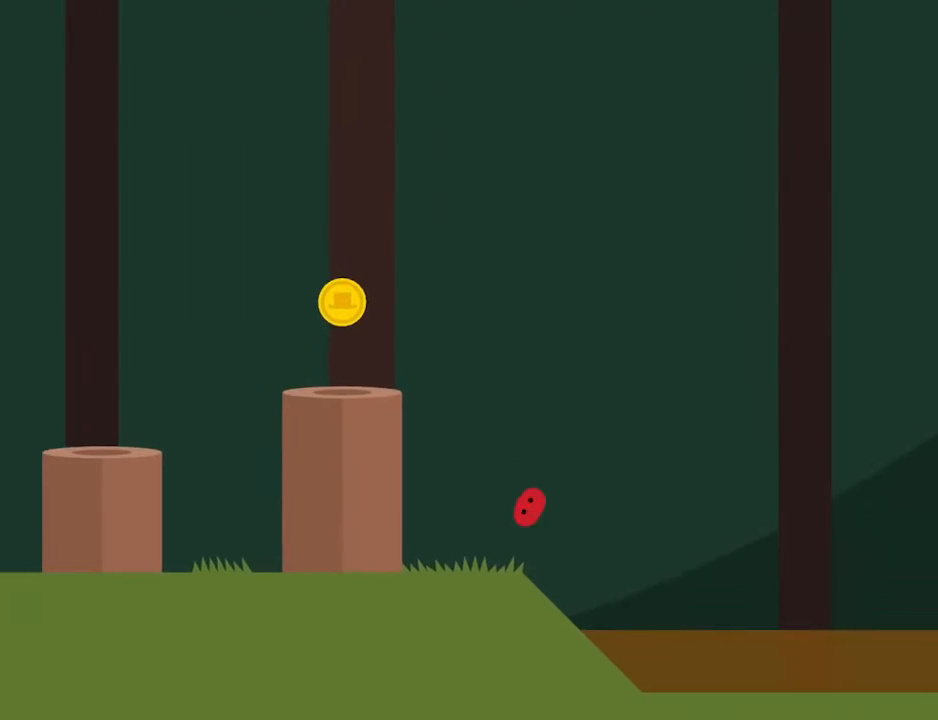
{"keys": ["right", "x"], "events": []}
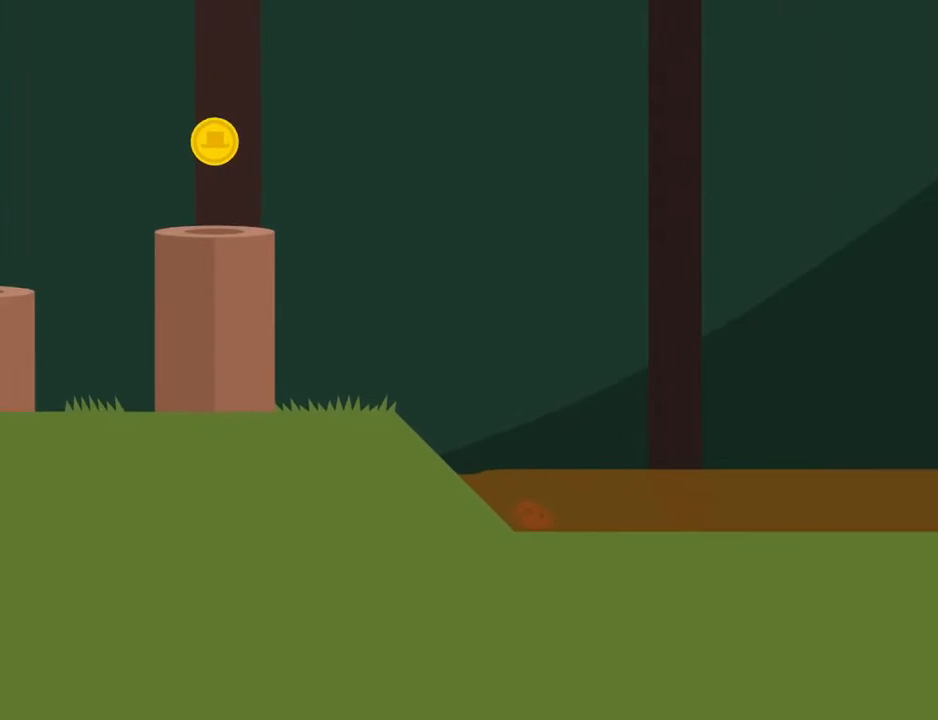
{"keys": ["right", "x"], "events": []}
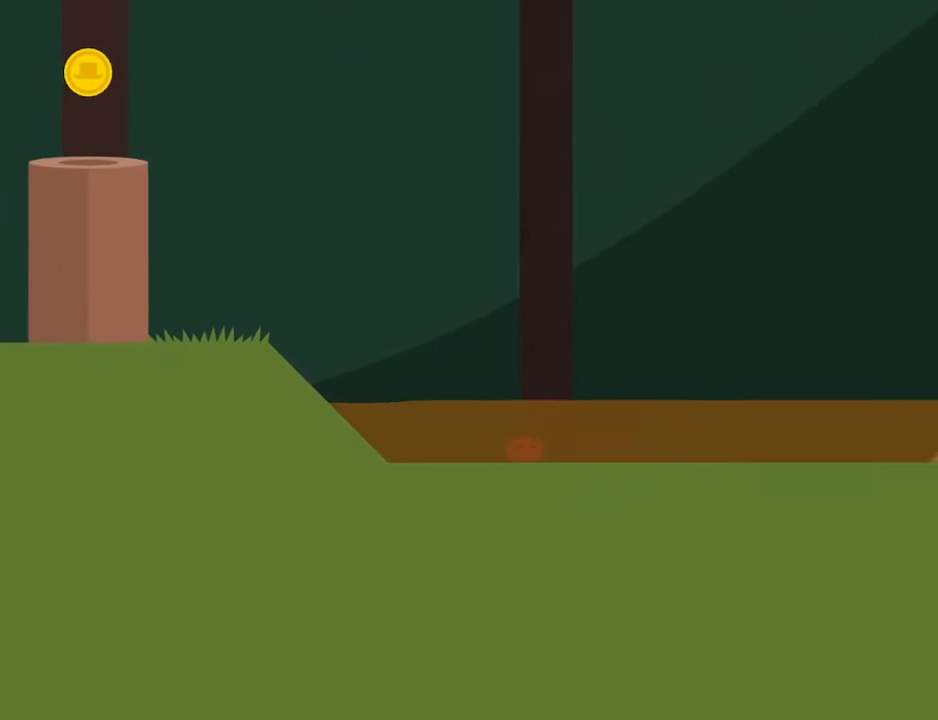
{"keys": ["right", "x"]}
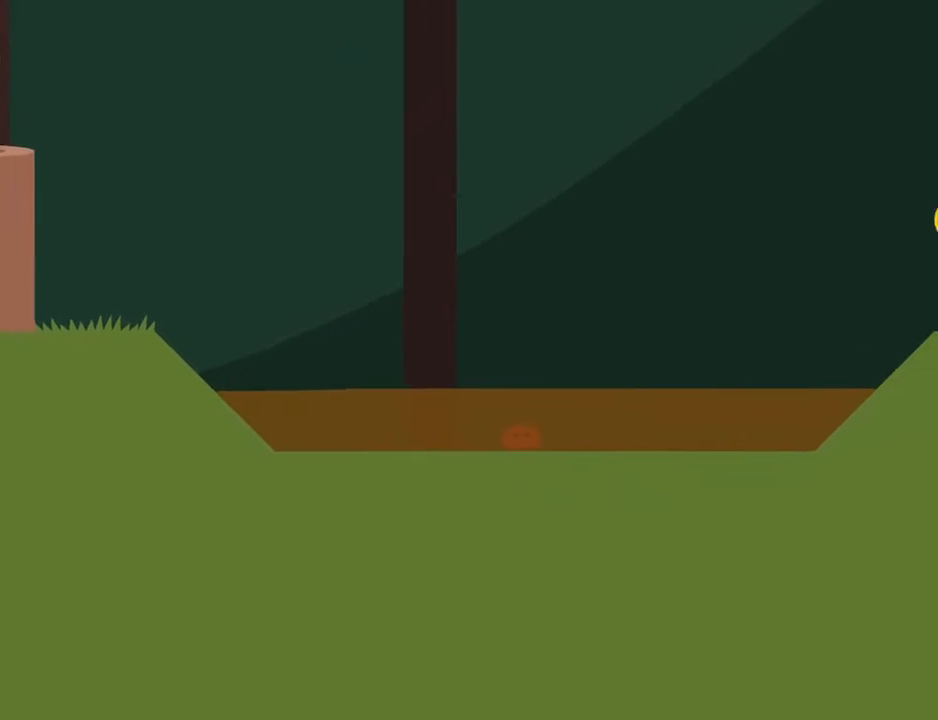
{"keys": ["right"], "events": [[300, "x", "up"]]}
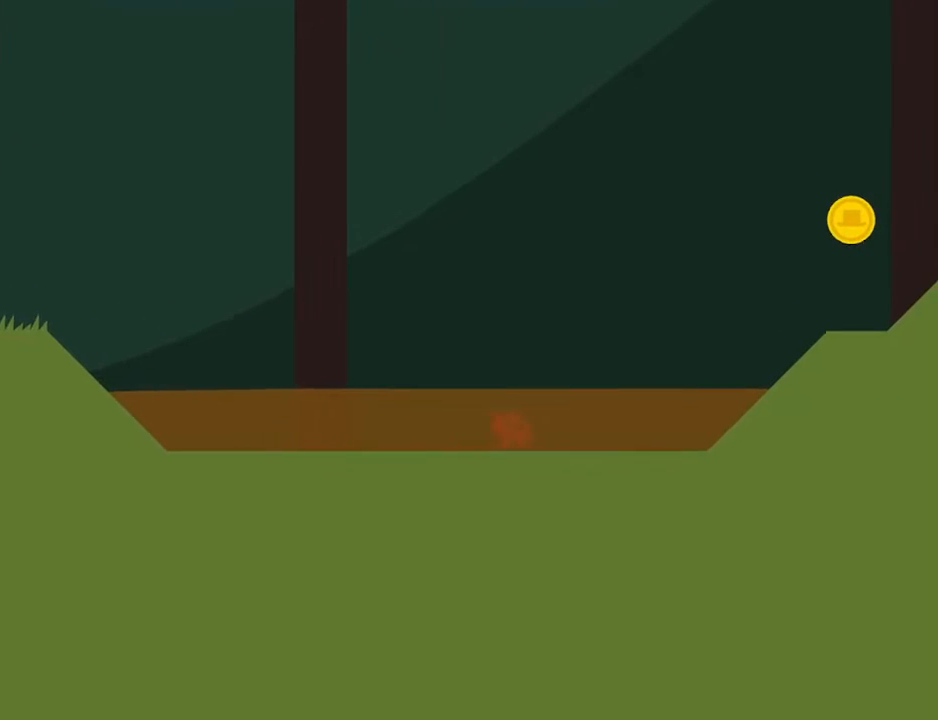
{"keys": ["right", "x"], "events": [[433, "up", "down"], [433, "x", "down"], [500, "up", "up"]]}
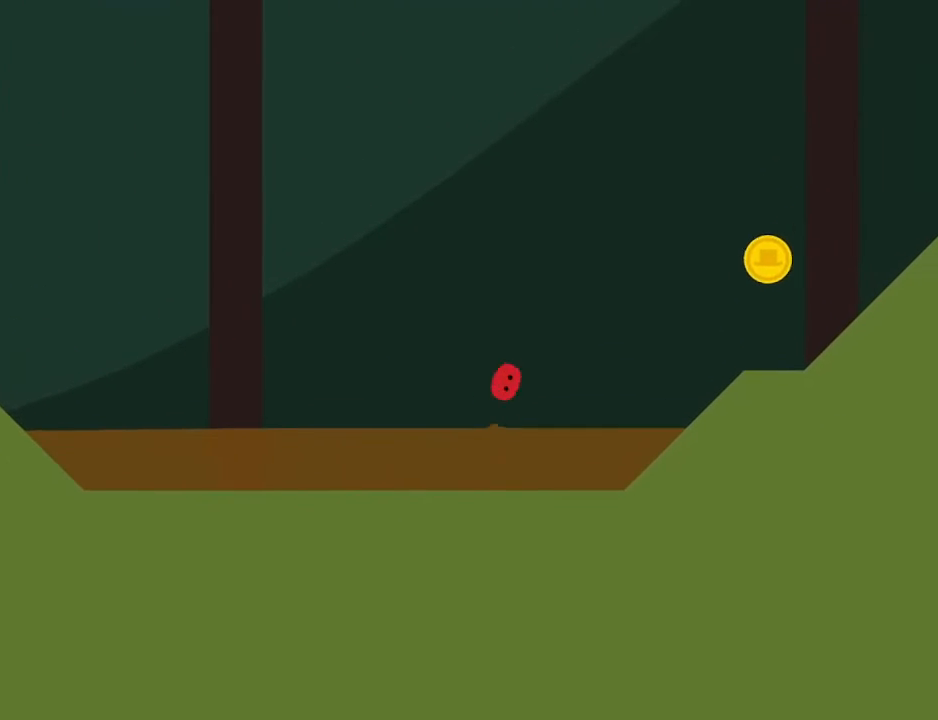
{"keys": ["right", "x"], "events": []}
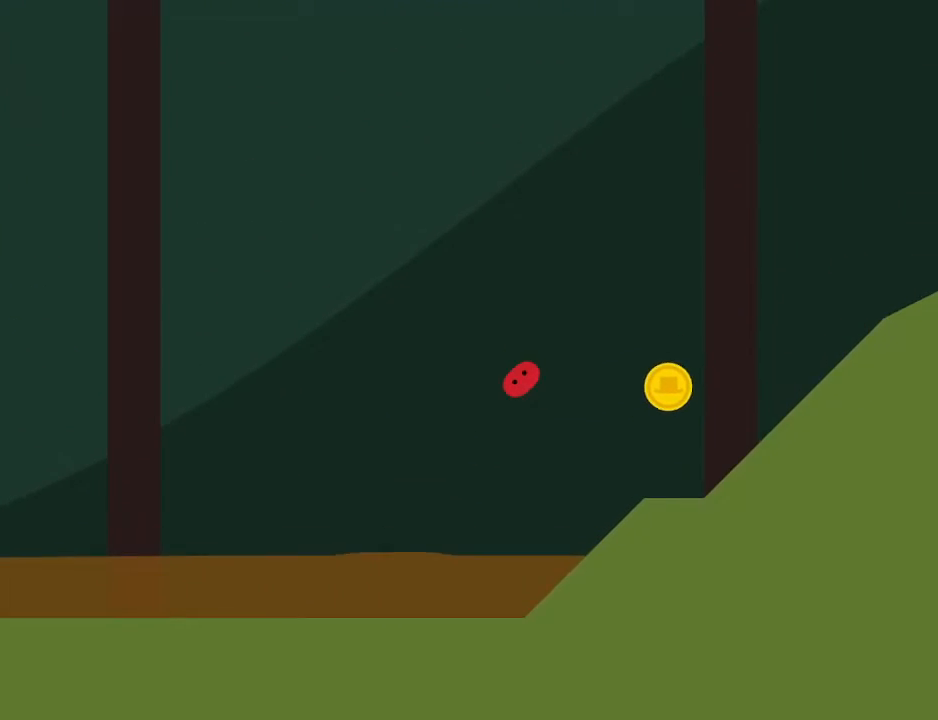
{"keys": ["right", "x"]}
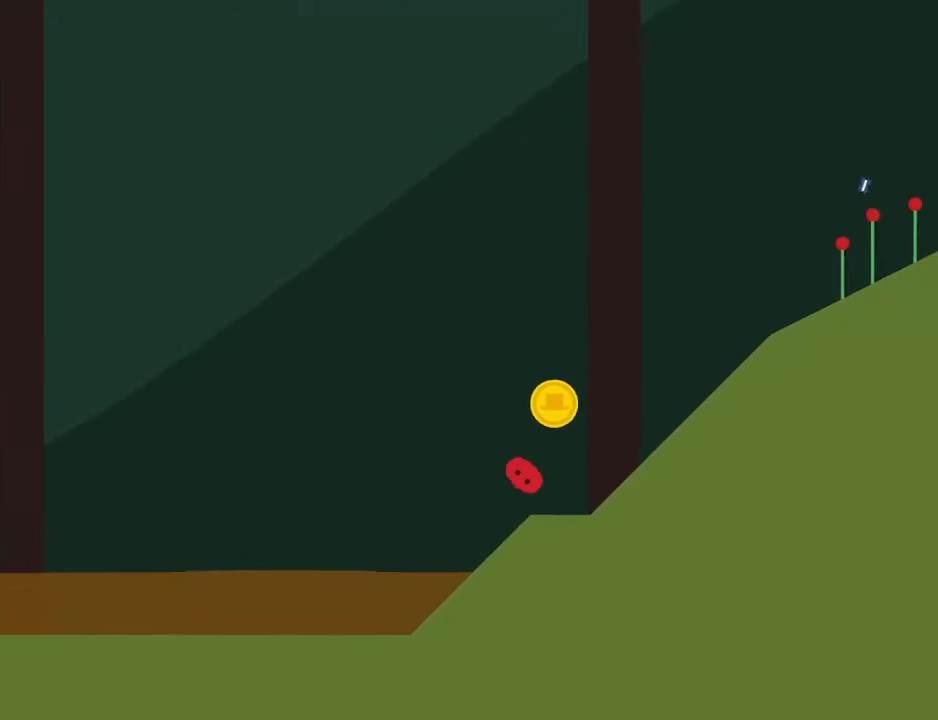
{"keys": ["right", "x"], "events": [[167, "x", "up"], [267, "x", "down"]]}
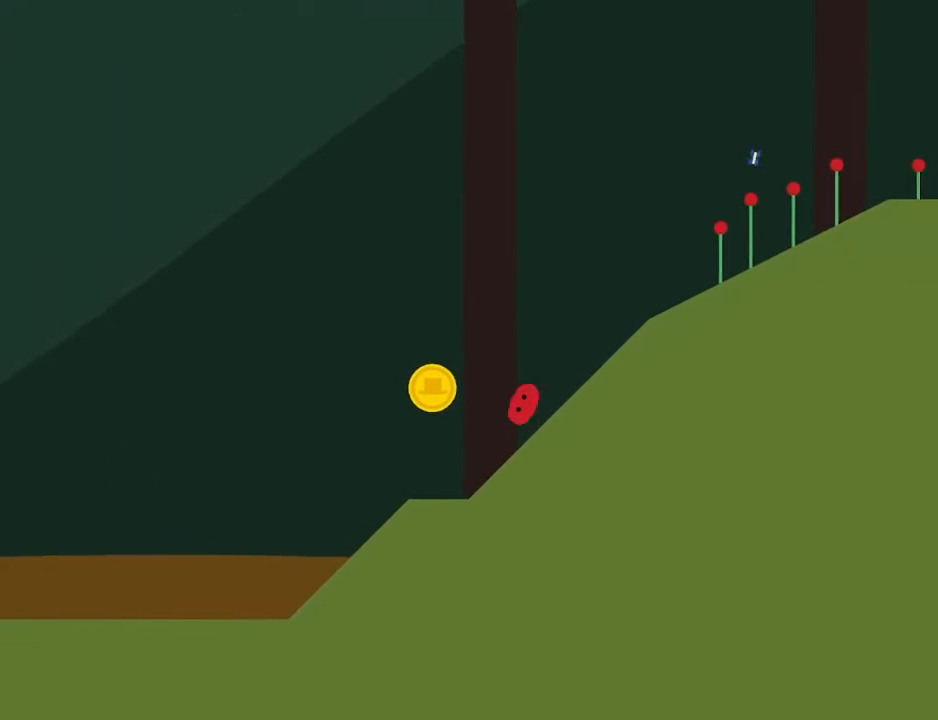
{"keys": ["right", "x"], "events": []}
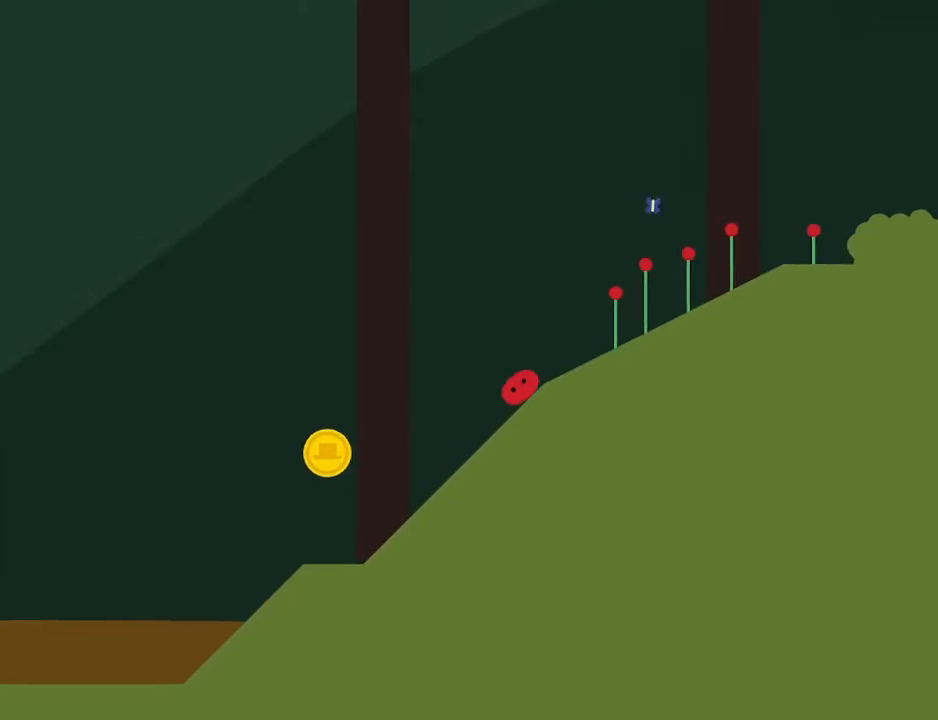
{"keys": ["right", "x"], "events": []}
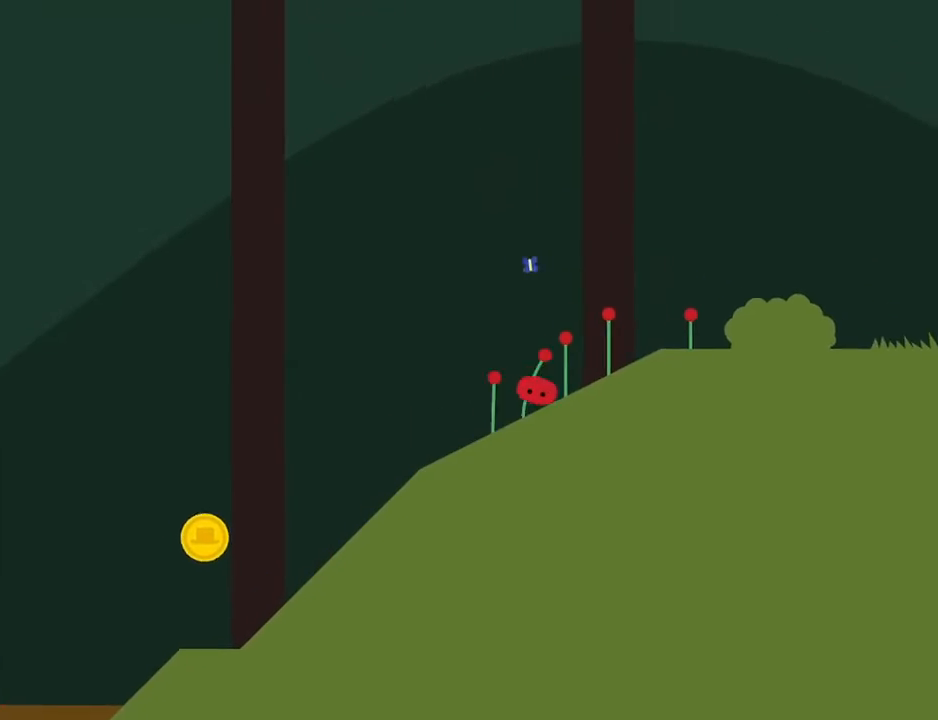
{"keys": ["right", "x"]}
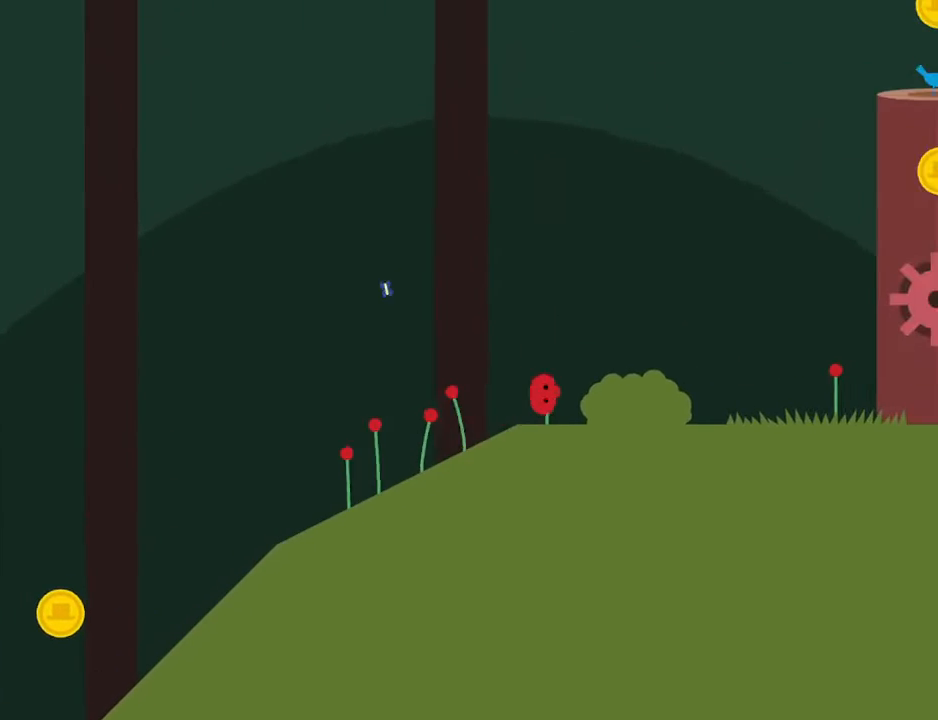
{"keys": ["right", "x"], "events": []}
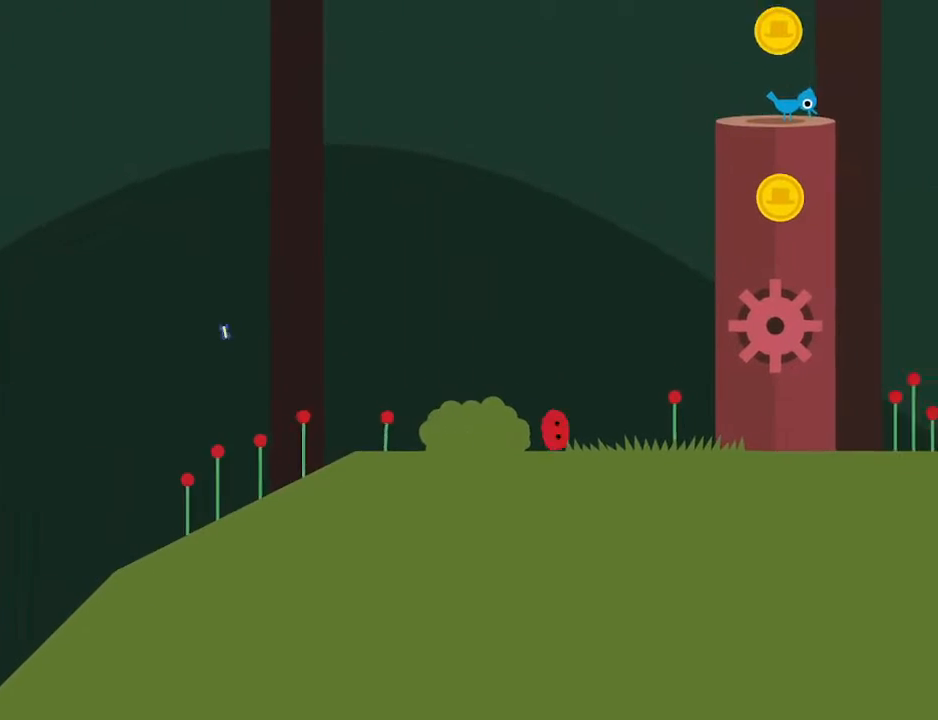
{"keys": ["right", "x"], "events": []}
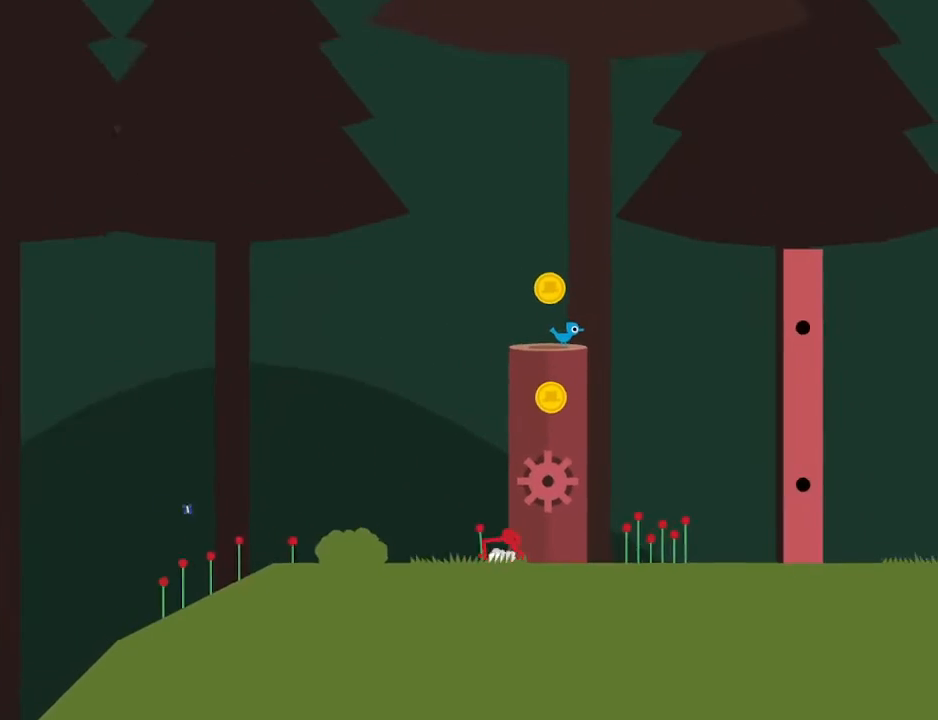
{"keys": ["z"], "events": [[200, "right", "up"], [200, "x", "up"], [300, "z", "down"], [367, "z", "up"], [400, "z", "down"], [433, "z", "up"], [500, "z", "down"]]}
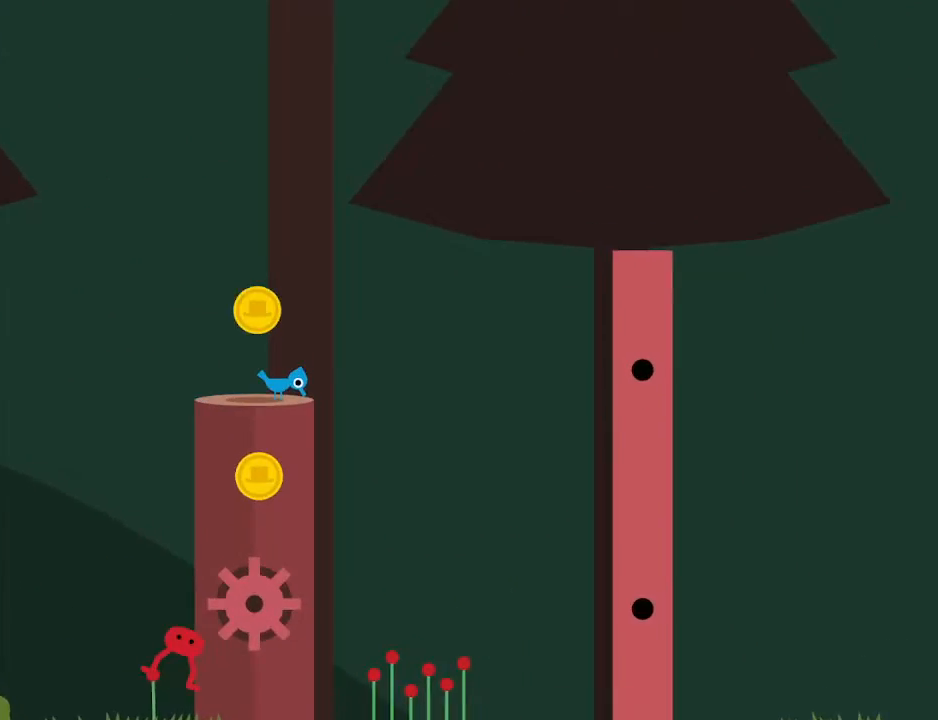
{"keys": [], "events": [[33, "z", "up"], [67, "z", "down"], [100, "z", "up"], [133, "z", "down"], [200, "z", "up"], [367, "z", "down"], [400, "z", "up"], [433, "z", "down"], [467, "z", "up"]]}